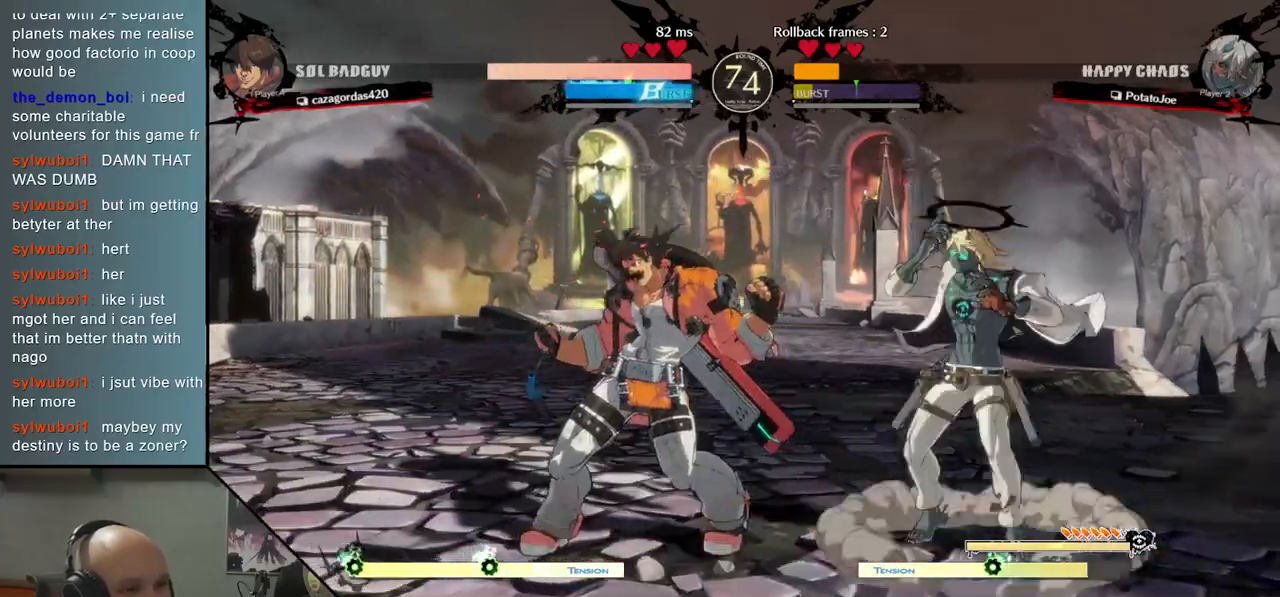
Gameplay with a controller (arcade stick); each line is a JSON object with the inputs held at the frame after it. "events" lists button and stick changes between this image and that frame as [ms after this image, input, new state], when the widget could be followed in between. Not read: L3 R3.
{"buttons": [], "left_stick": "down", "events": [[50, "left_stick", "left"], [217, "left_stick", "up"], [383, "left_stick", "down"]]}
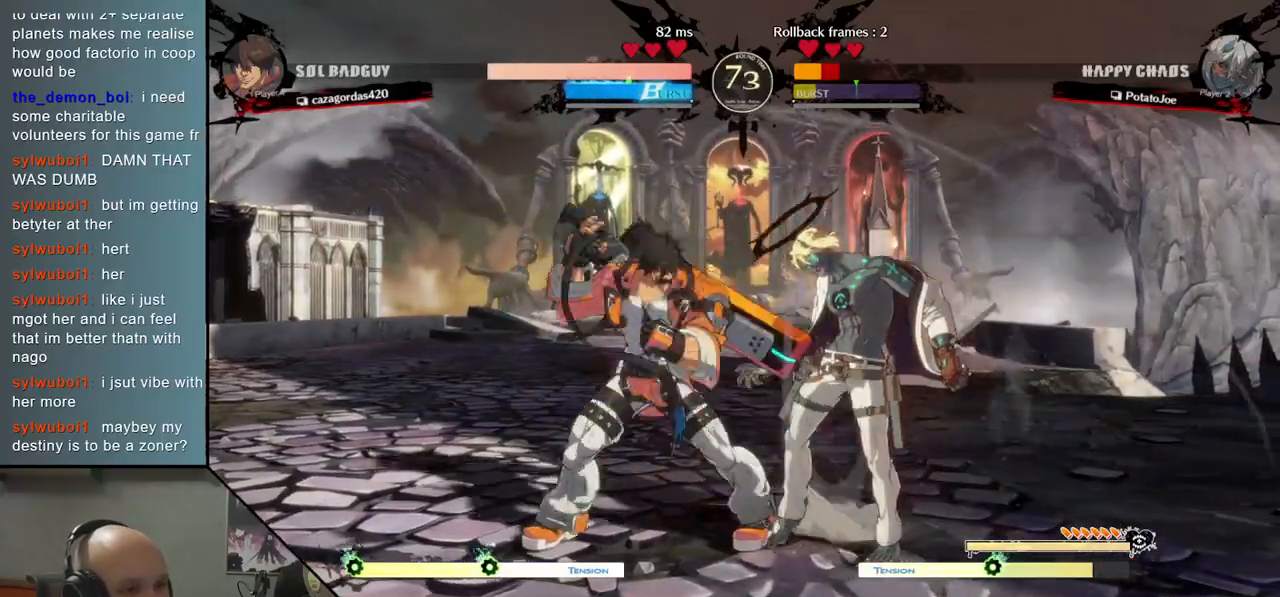
{"buttons": [], "left_stick": "right", "events": [[167, "left_stick", "right"]]}
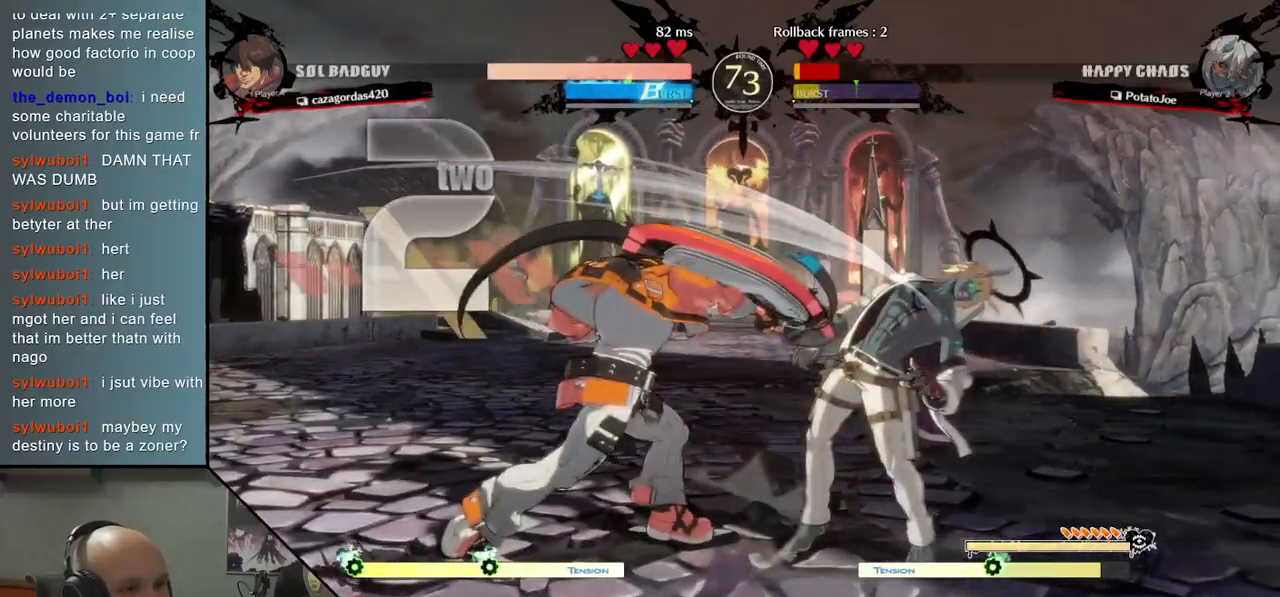
{"buttons": [], "left_stick": "right", "events": []}
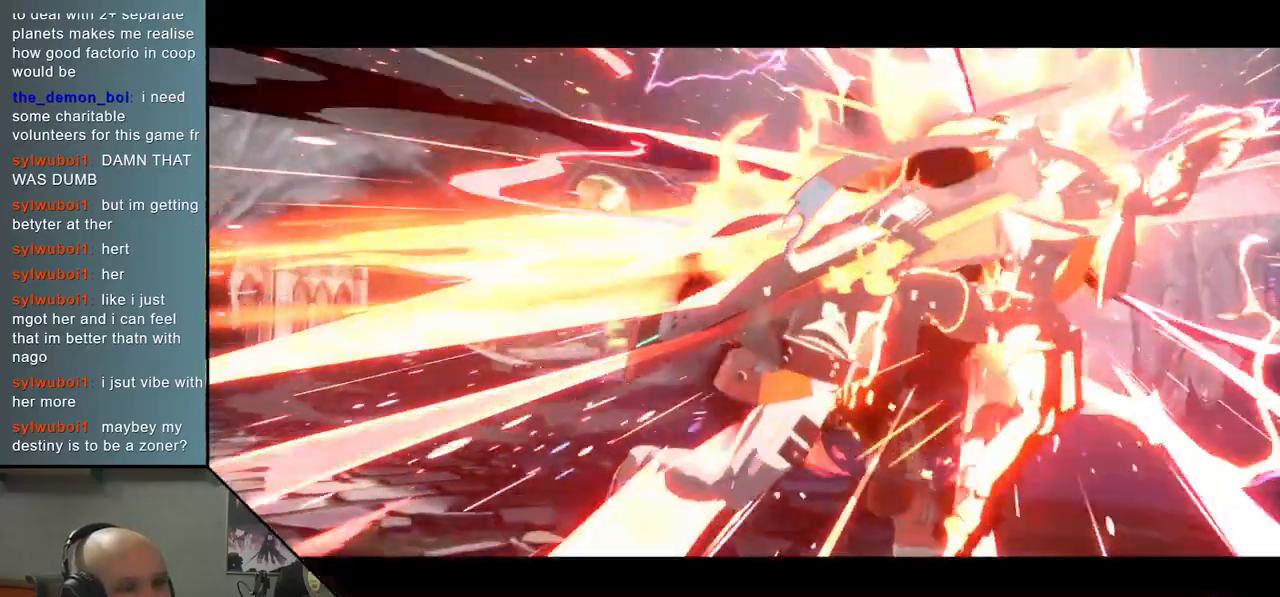
{"buttons": [], "left_stick": "right", "events": []}
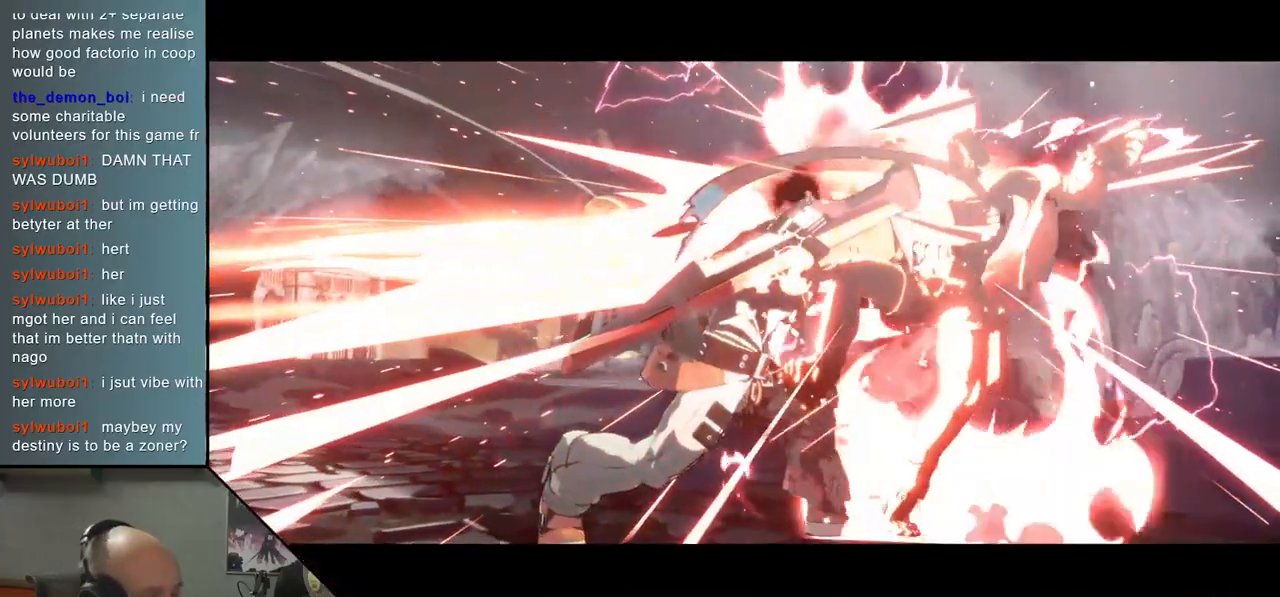
{"buttons": [], "left_stick": "center", "events": [[167, "left_stick", "center"]]}
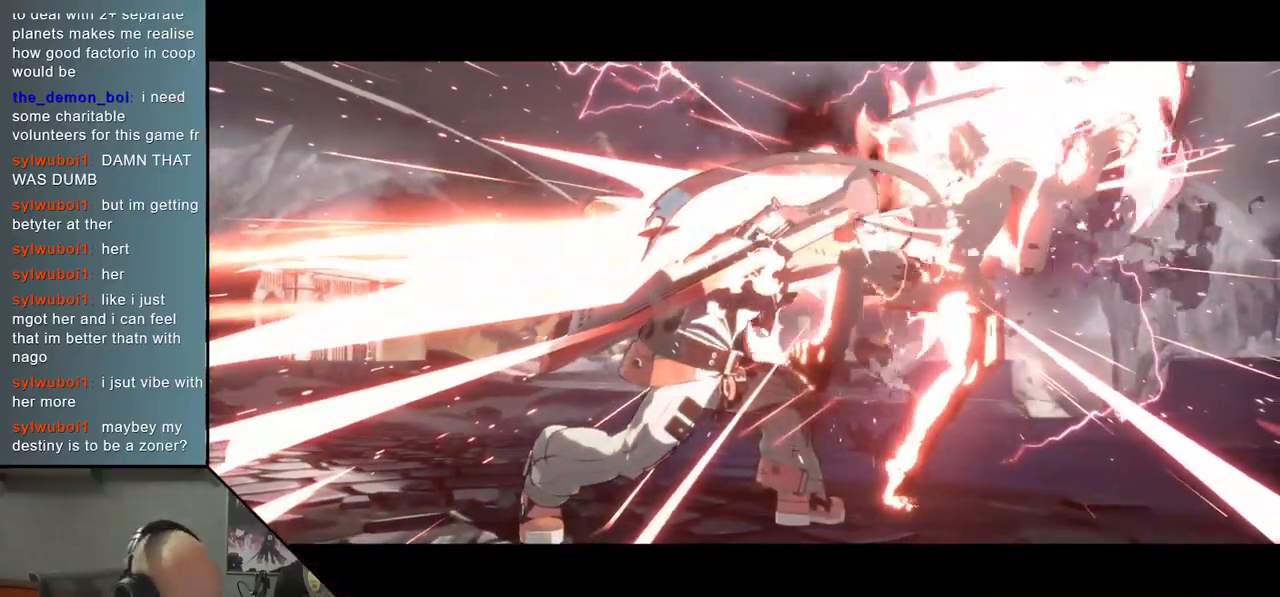
{"buttons": [], "left_stick": "center", "events": []}
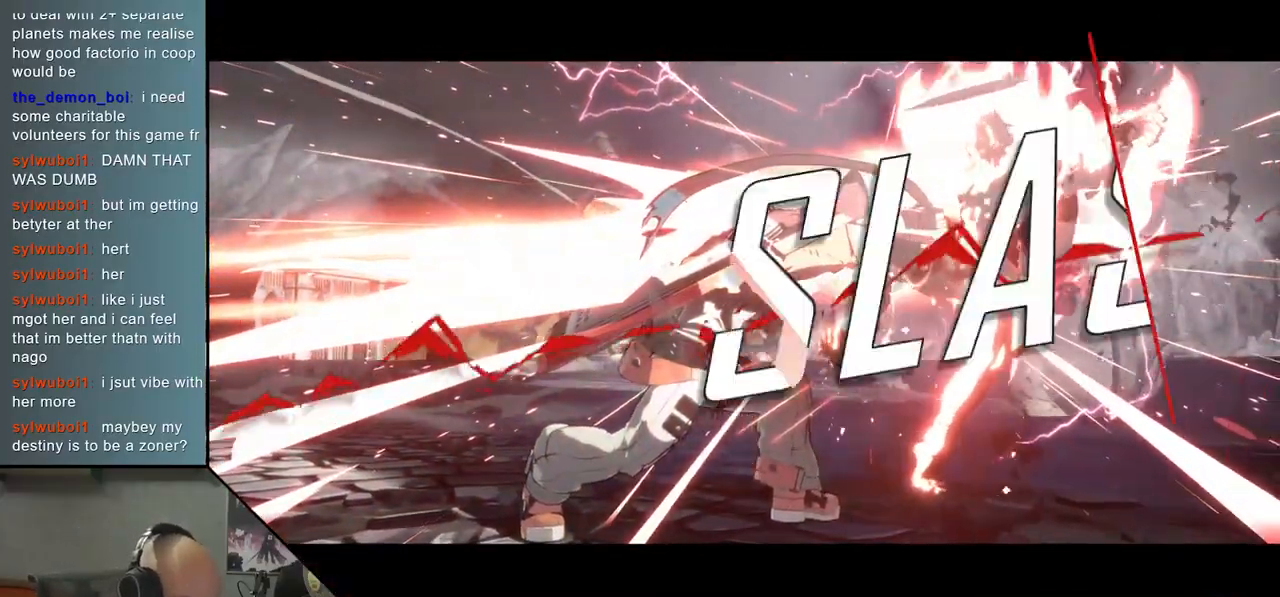
{"buttons": [], "left_stick": "center", "events": []}
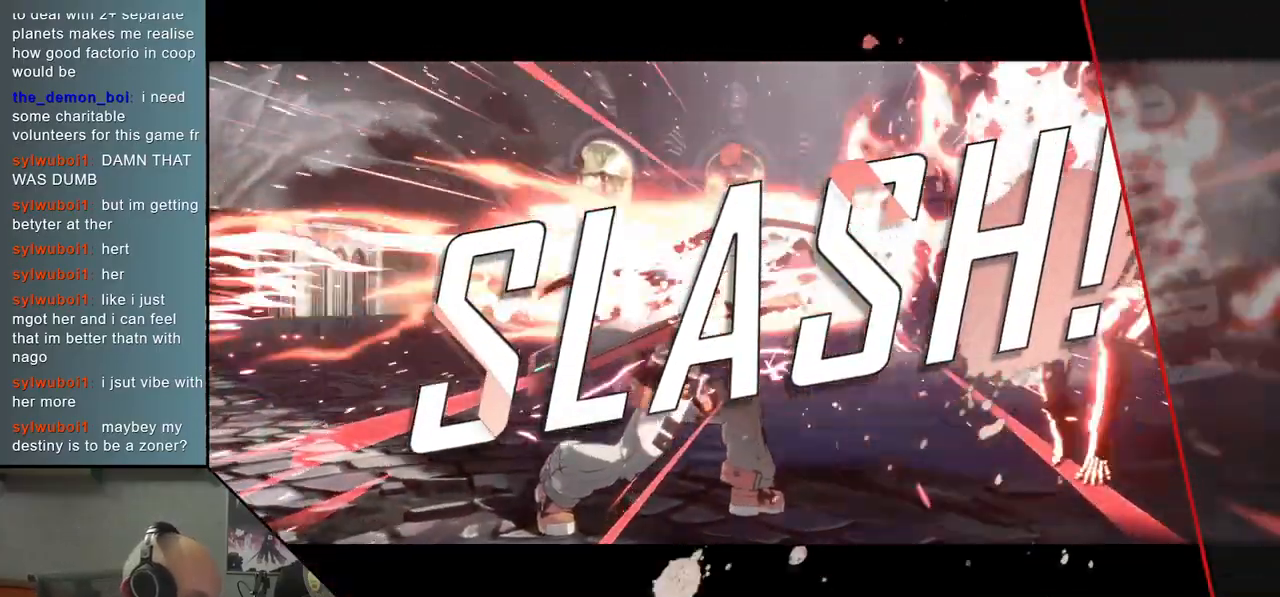
{"buttons": [], "left_stick": "center", "events": []}
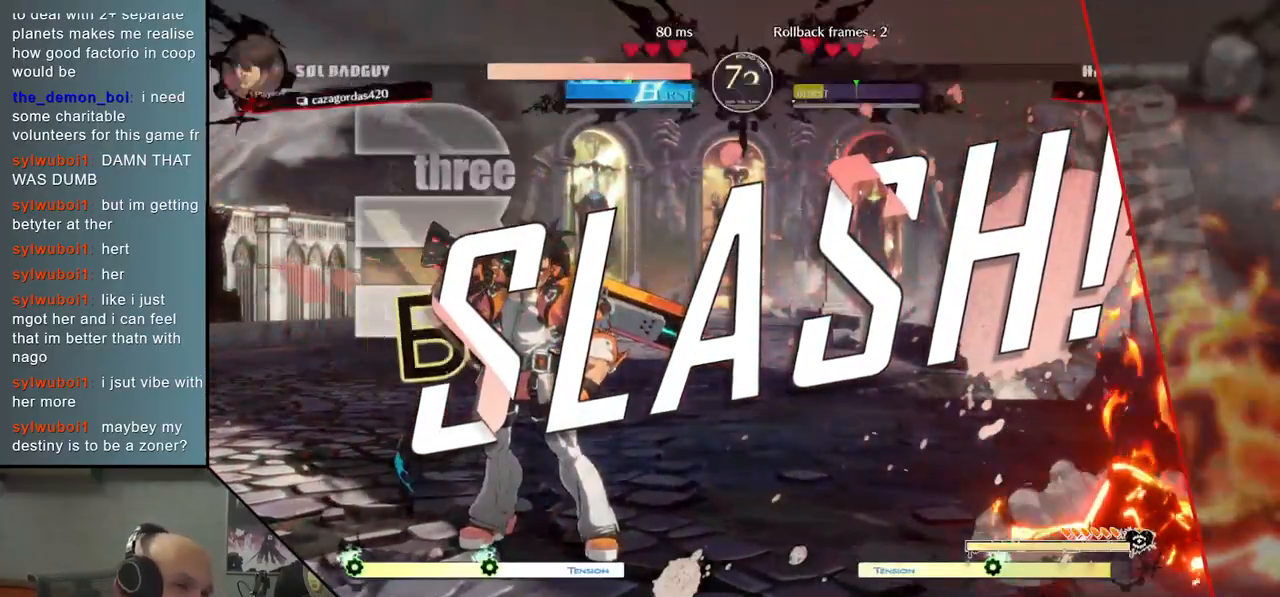
{"buttons": [], "left_stick": "center", "events": []}
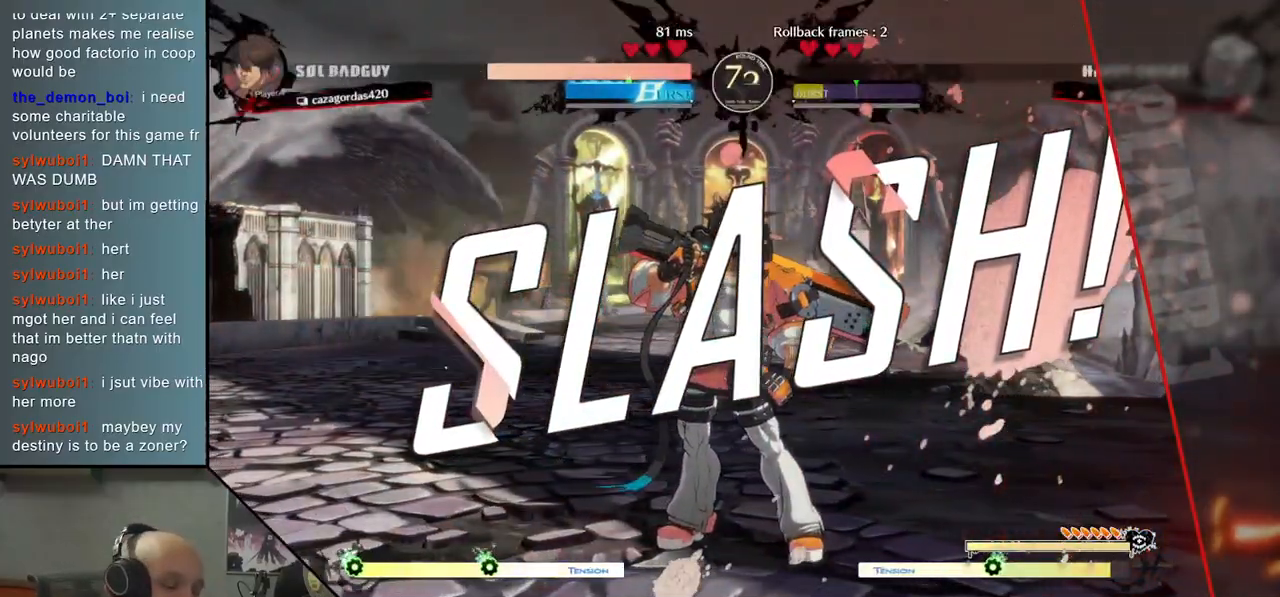
{"buttons": [], "left_stick": "center", "events": []}
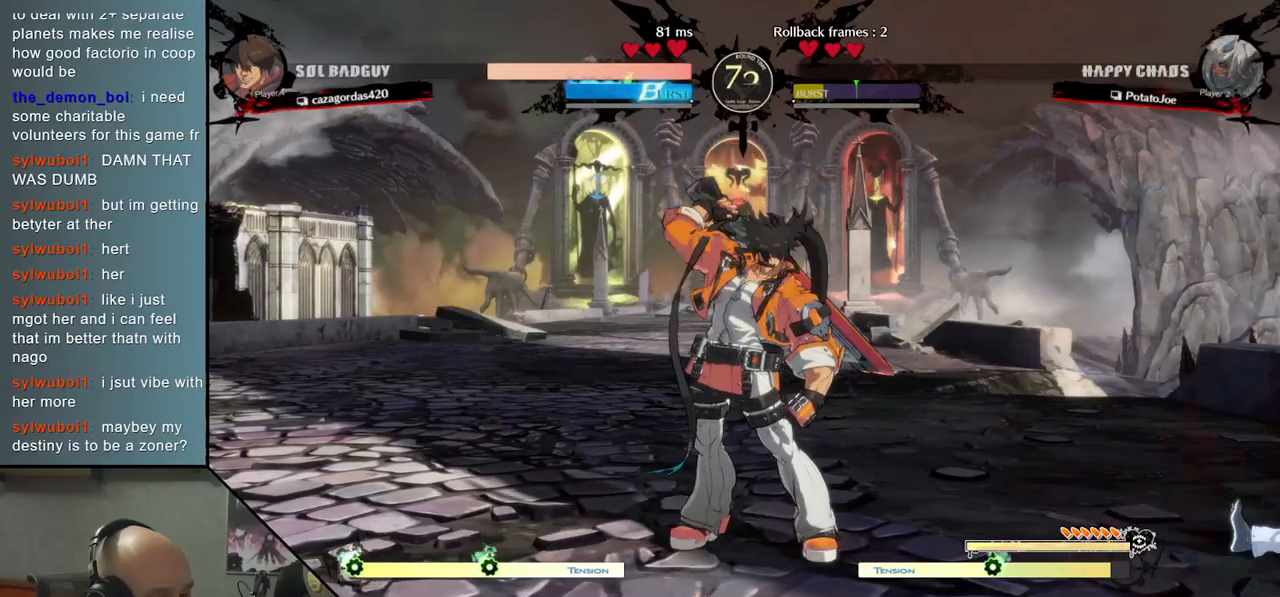
{"buttons": [], "left_stick": "center", "events": []}
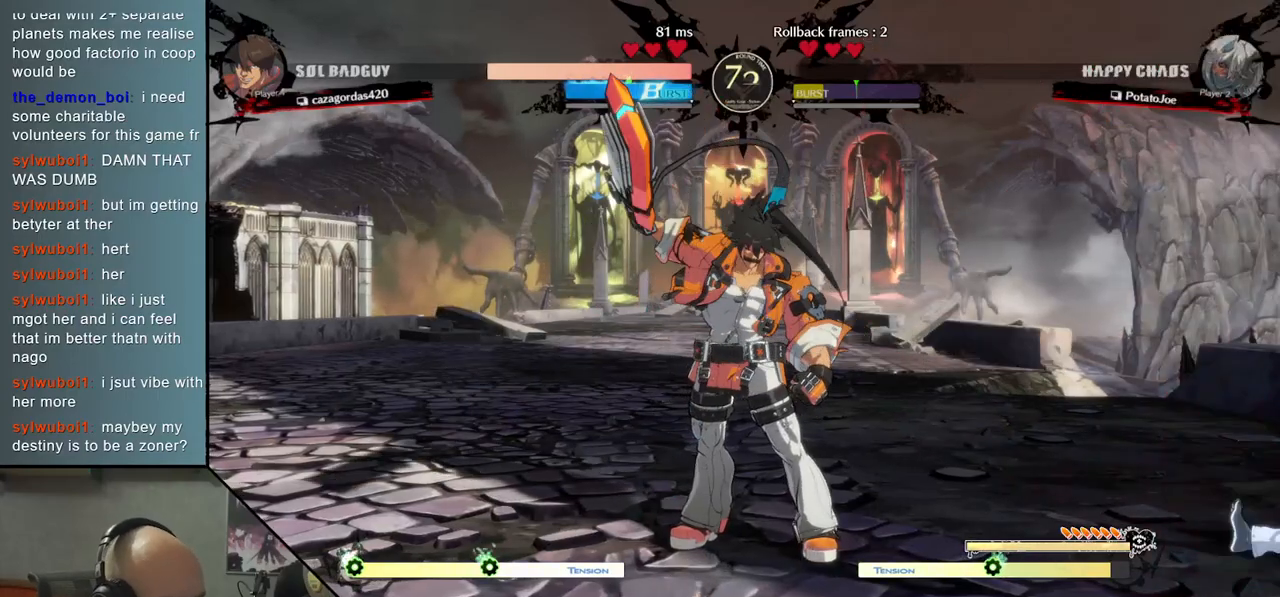
{"buttons": [], "left_stick": "center", "events": []}
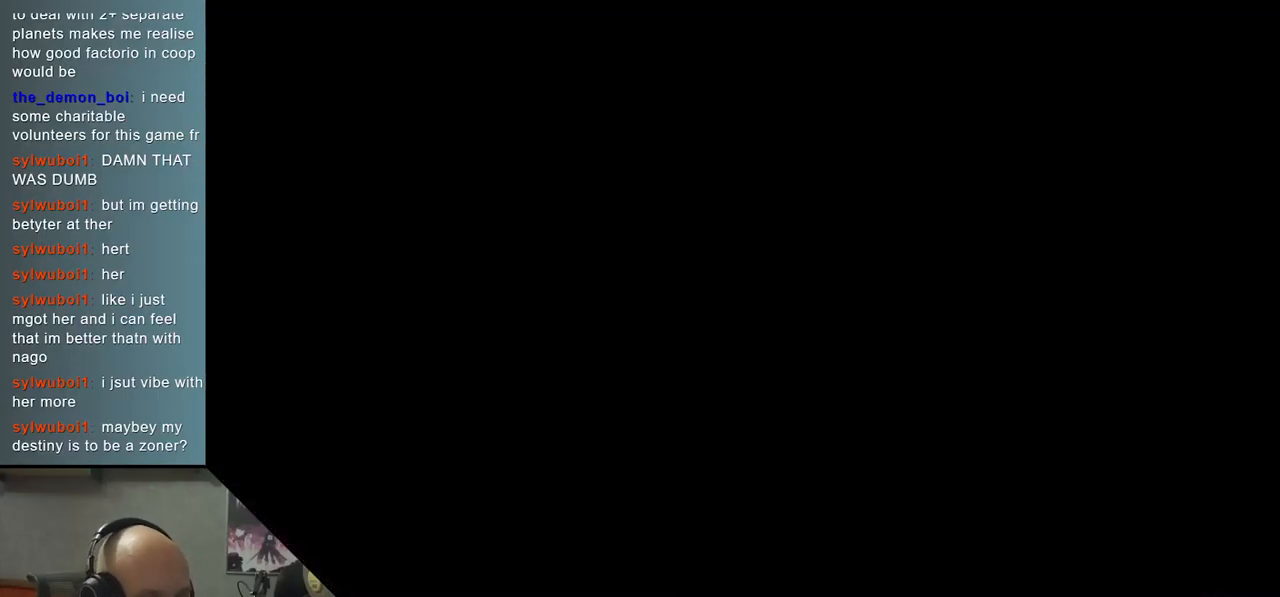
{"buttons": [], "left_stick": "center", "events": []}
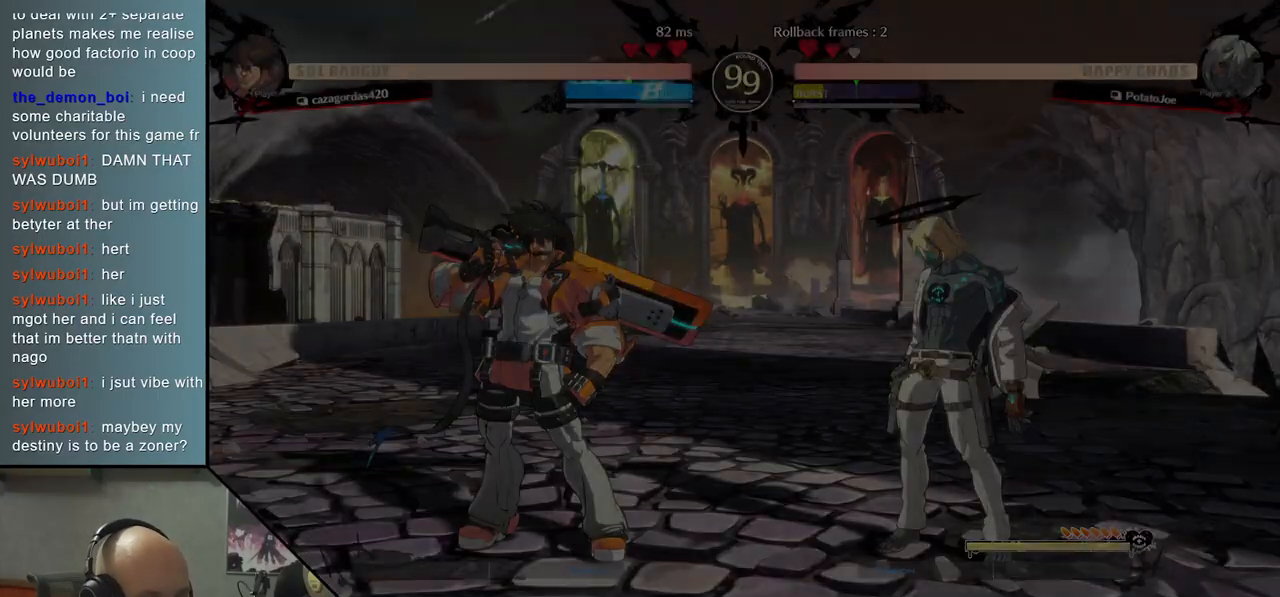
{"buttons": [], "left_stick": "center", "events": []}
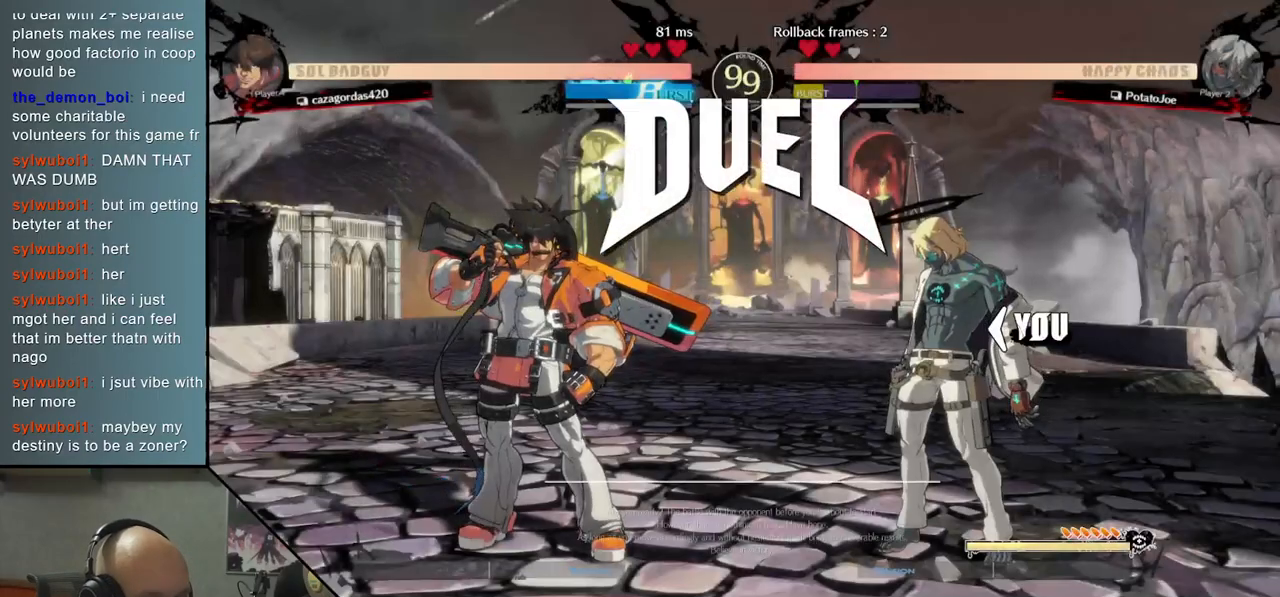
{"buttons": [], "left_stick": "center", "events": []}
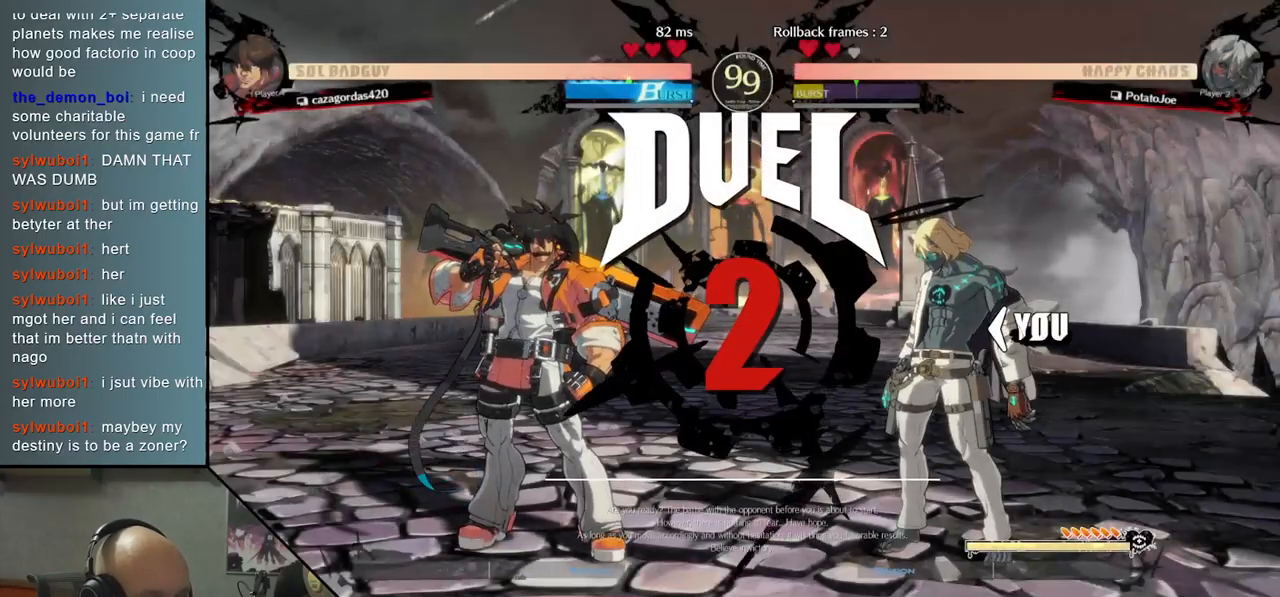
{"buttons": [], "left_stick": "left", "events": [[117, "left_stick", "left"]]}
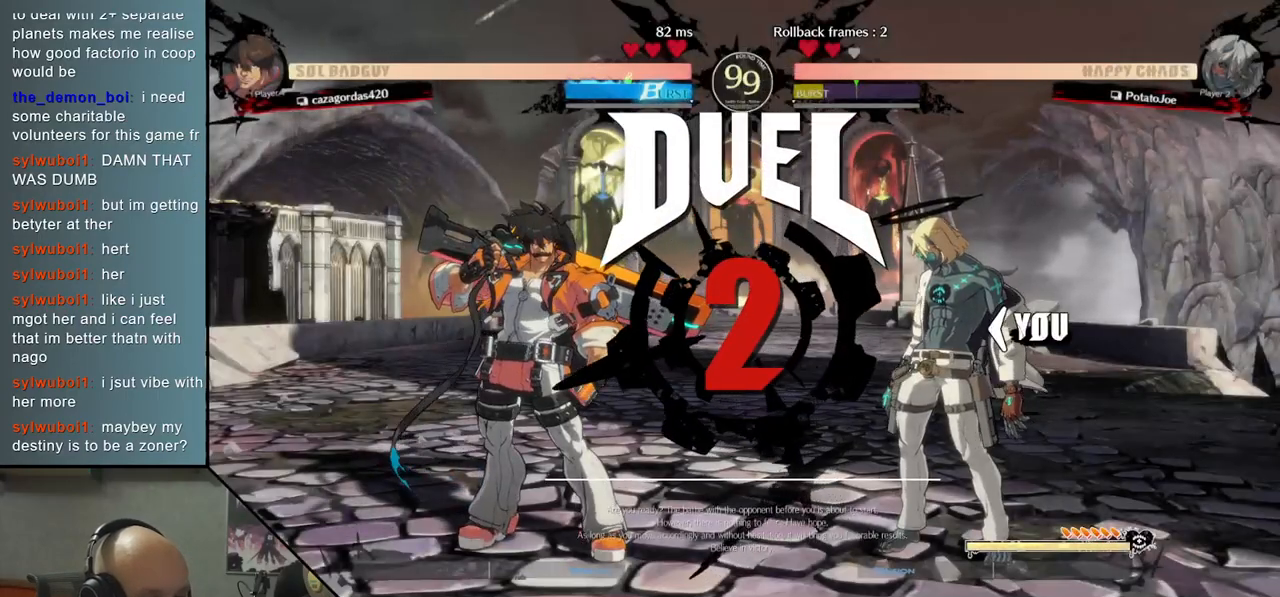
{"buttons": [], "left_stick": "left", "events": []}
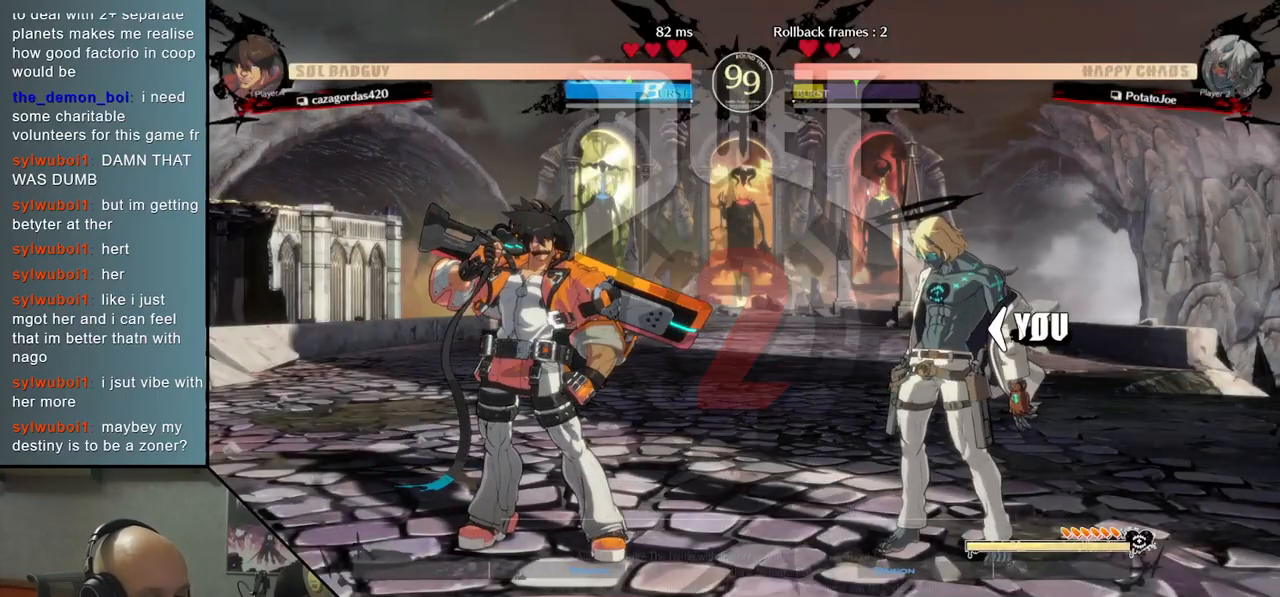
{"buttons": [], "left_stick": "left", "events": []}
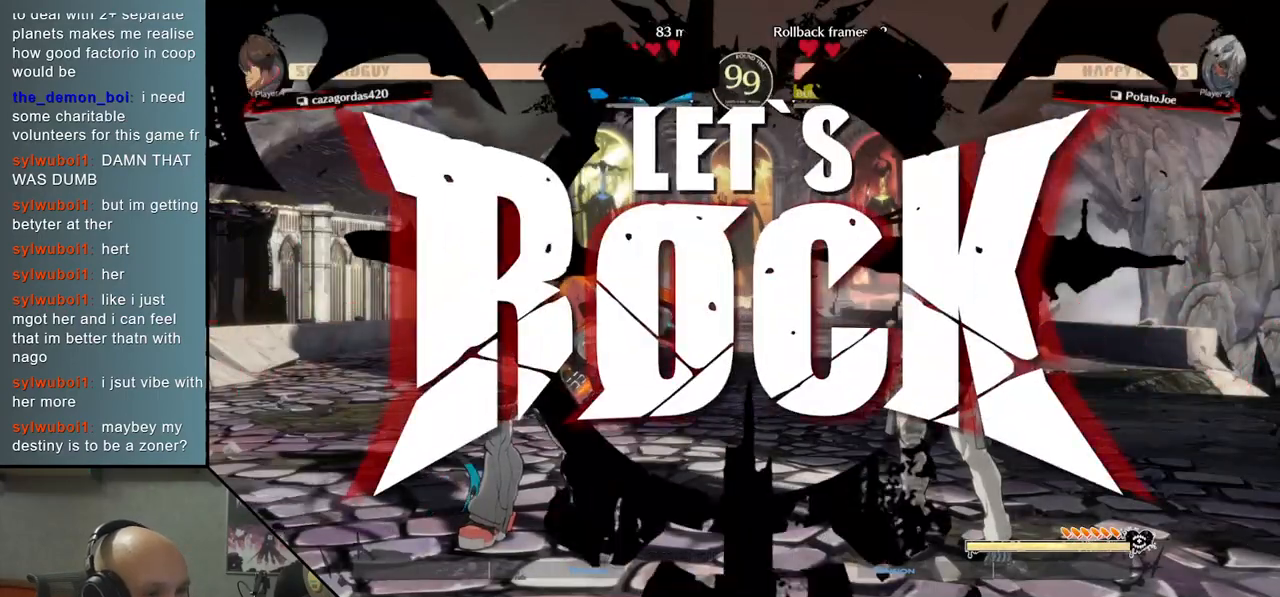
{"buttons": [], "left_stick": "center", "events": [[117, "left_stick", "center"], [167, "left_stick", "down-right"], [283, "left_stick", "left"], [350, "R2", "down"], [450, "R2", "up"], [500, "left_stick", "center"]]}
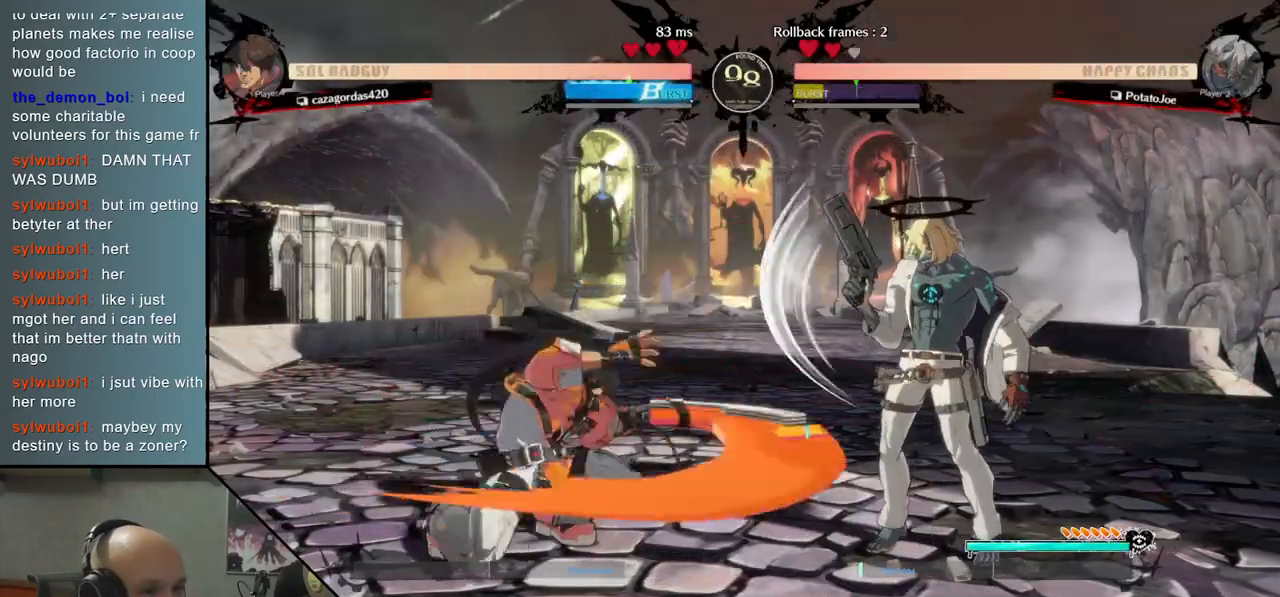
{"buttons": [], "left_stick": "left", "events": [[267, "left_stick", "right"], [483, "left_stick", "left"]]}
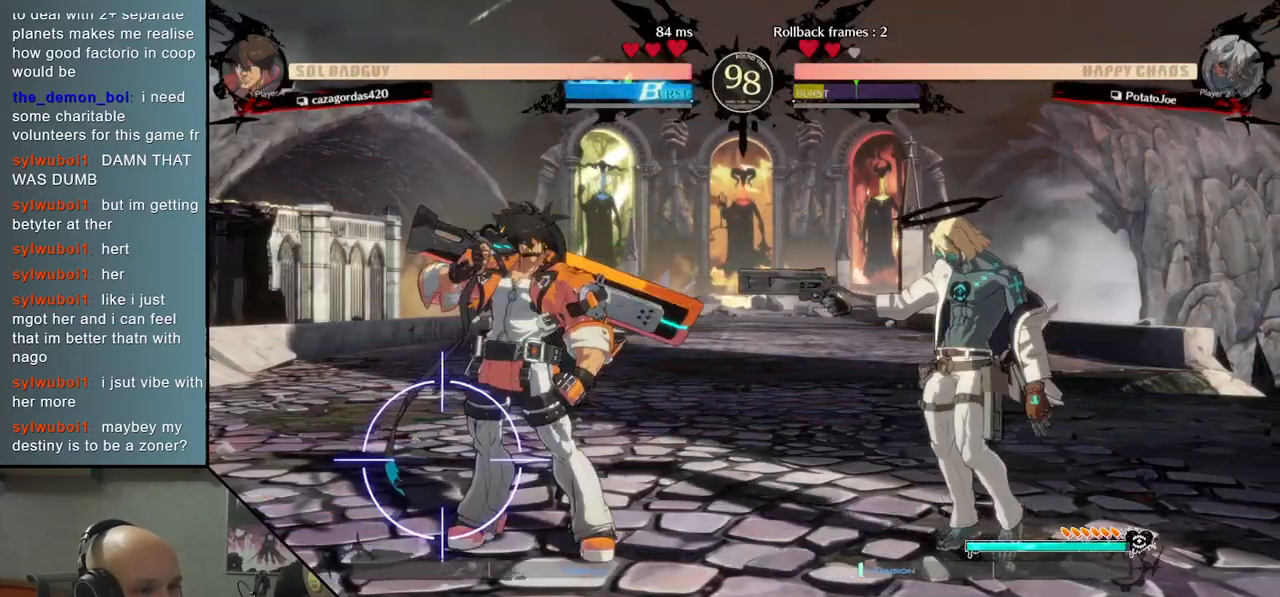
{"buttons": [], "left_stick": "down", "events": [[67, "CIRCLE", "down"], [167, "CIRCLE", "up"], [300, "left_stick", "center"], [400, "left_stick", "right"], [450, "left_stick", "center"], [500, "left_stick", "down"]]}
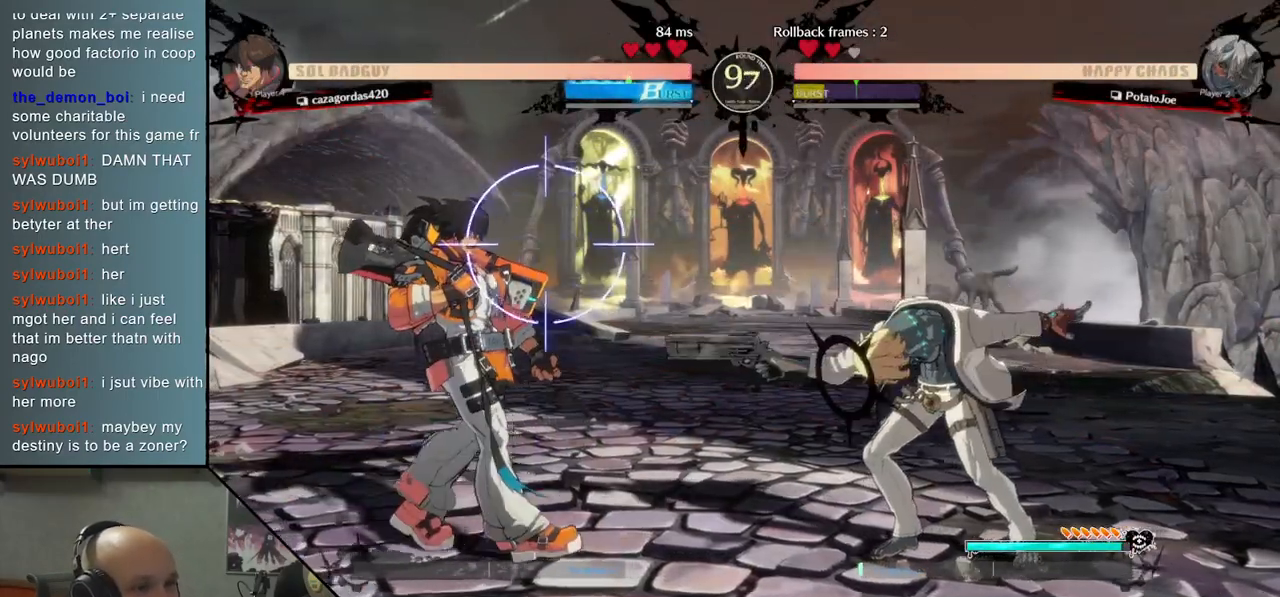
{"buttons": [], "left_stick": "center", "events": [[100, "L2", "down"], [200, "L2", "up"], [317, "left_stick", "center"]]}
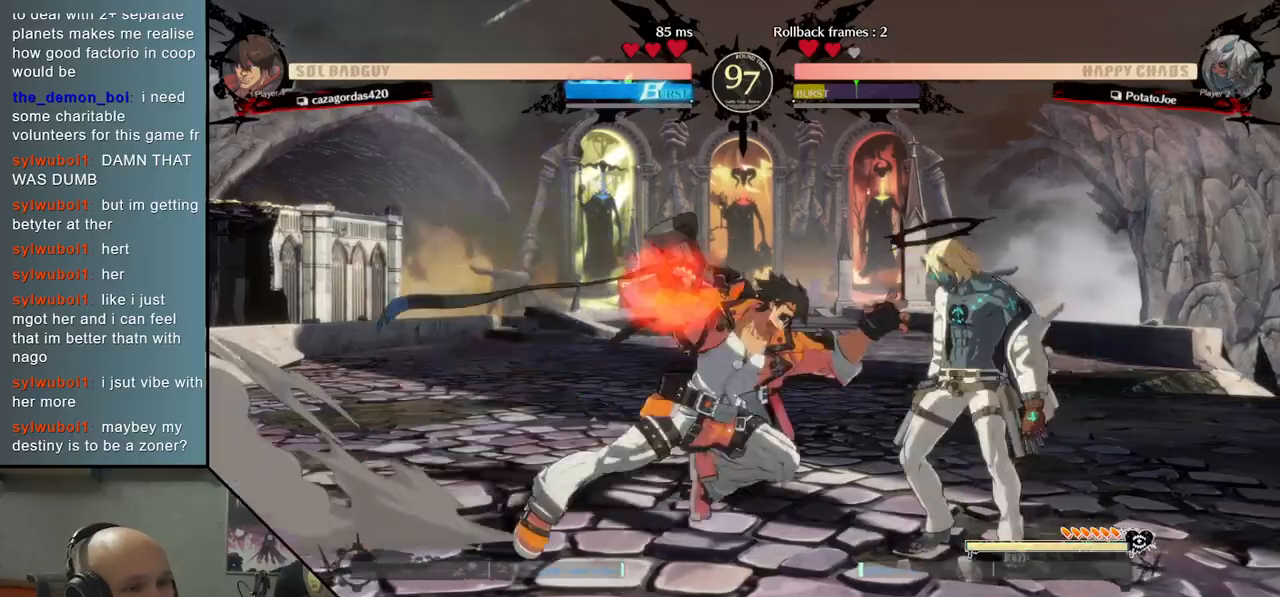
{"buttons": [], "left_stick": "right", "events": [[100, "left_stick", "left"], [267, "CIRCLE", "down"], [283, "left_stick", "down"], [333, "left_stick", "right"], [367, "CIRCLE", "up"]]}
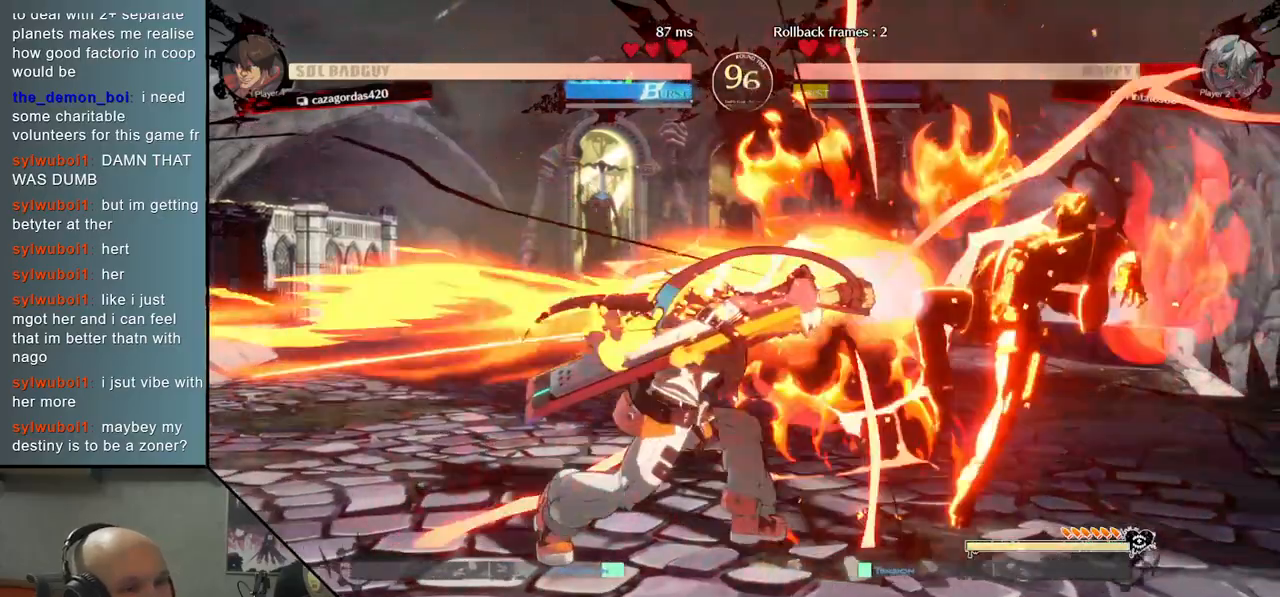
{"buttons": [], "left_stick": "right", "events": [[83, "CIRCLE", "down"], [167, "CIRCLE", "up"]]}
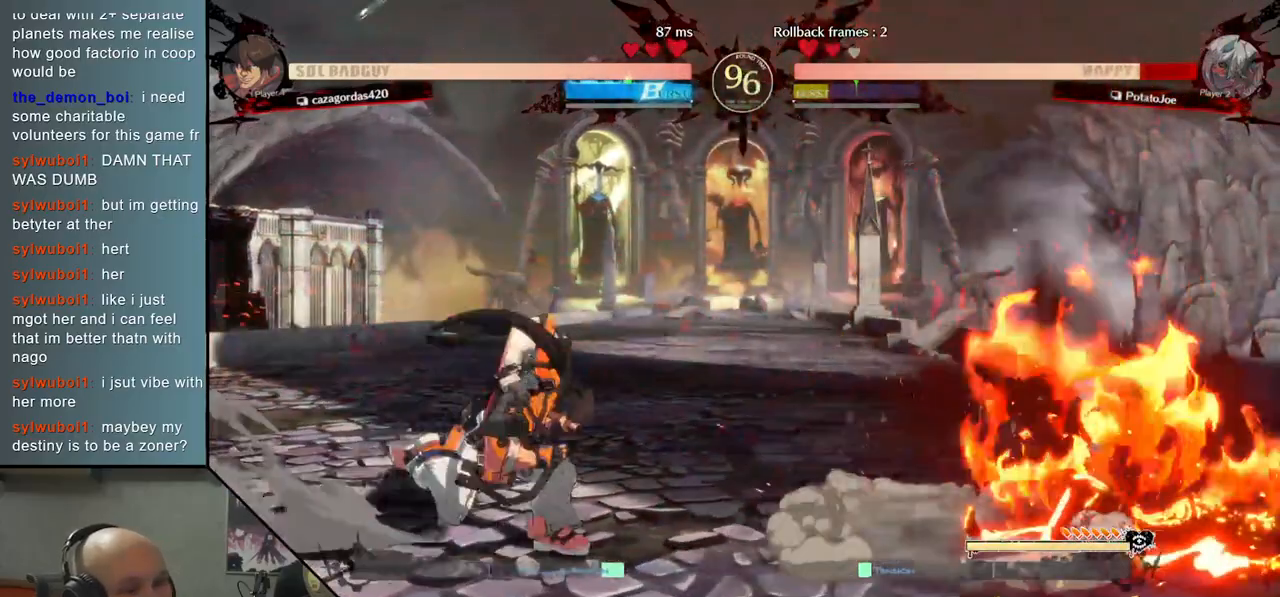
{"buttons": [], "left_stick": "center", "events": [[300, "left_stick", "center"], [367, "CIRCLE", "down"], [367, "left_stick", "left"], [433, "CIRCLE", "up"], [500, "left_stick", "center"]]}
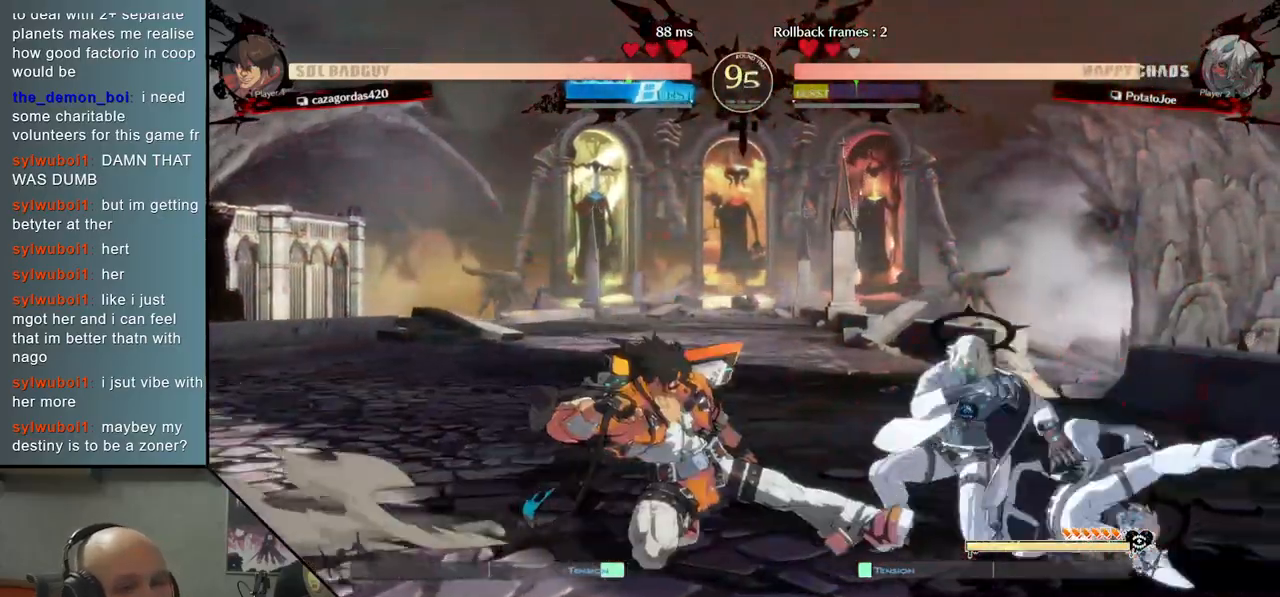
{"buttons": [], "left_stick": "center", "events": [[33, "CIRCLE", "down"], [83, "left_stick", "right"], [117, "CIRCLE", "up"], [200, "CIRCLE", "down"], [250, "CIRCLE", "up"], [333, "CIRCLE", "down"], [400, "CIRCLE", "up"], [467, "left_stick", "center"]]}